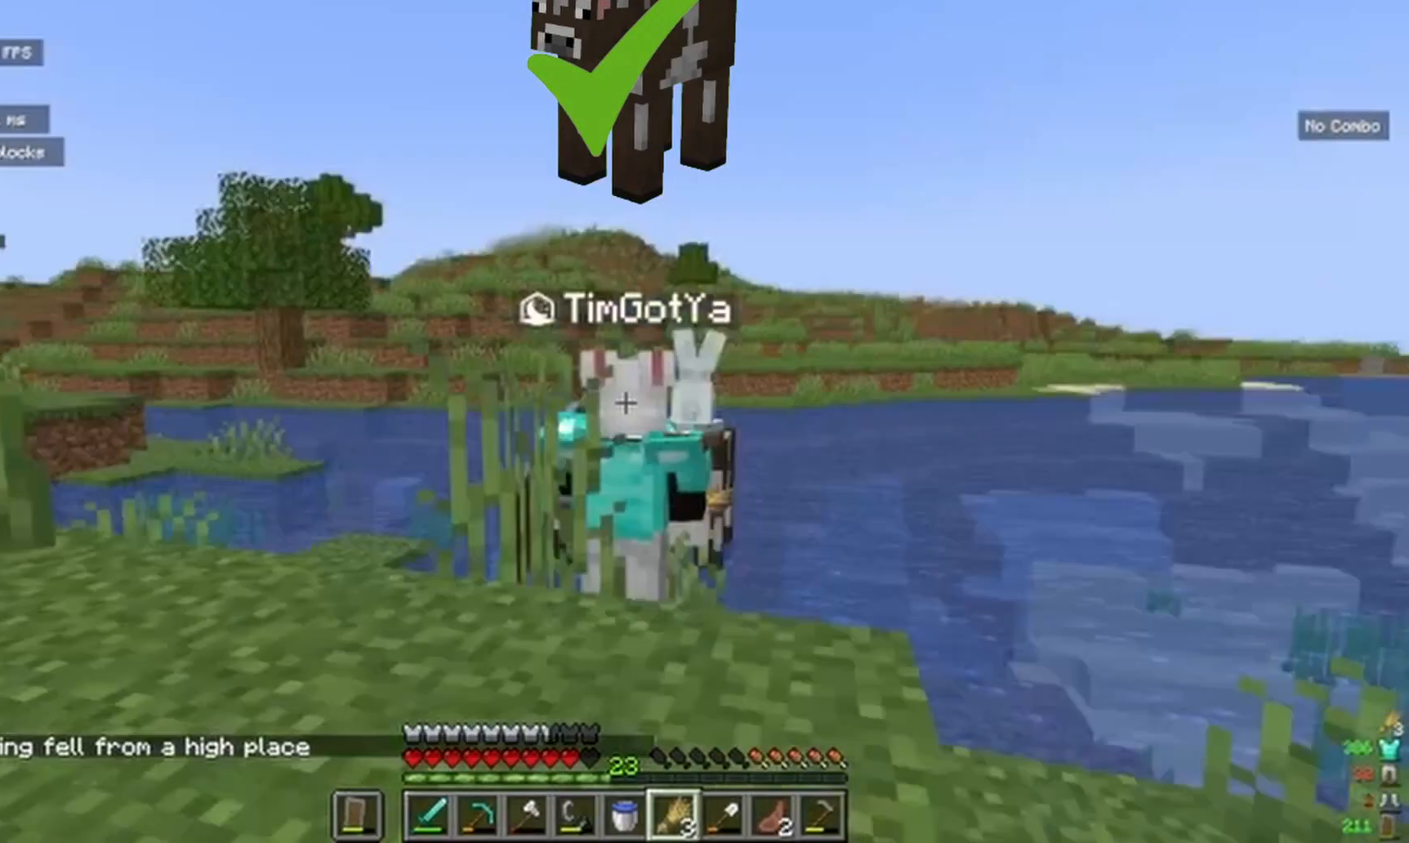
Gameplay with keyboard and mouse; each line is a JSON object with the keys and mouse buttons held at the frame after it. "events" lists presses ("down") and releases ("up") of "a", "d", "s", "w", "mouse_left" and "mouse_right" between this image and that frame as [ms after this image, input, new state], when the widget could be followed in between. "mouse_left", "mouse_right" = the "left", "right" buttons of the "mouse" list. No other keys are recorded. Fast repeated clicks can show as one long hold. Mouse movement is not recorded.
{"keys": [], "mouse": [], "events": [[50, "s", "down"], [233, "s", "up"]]}
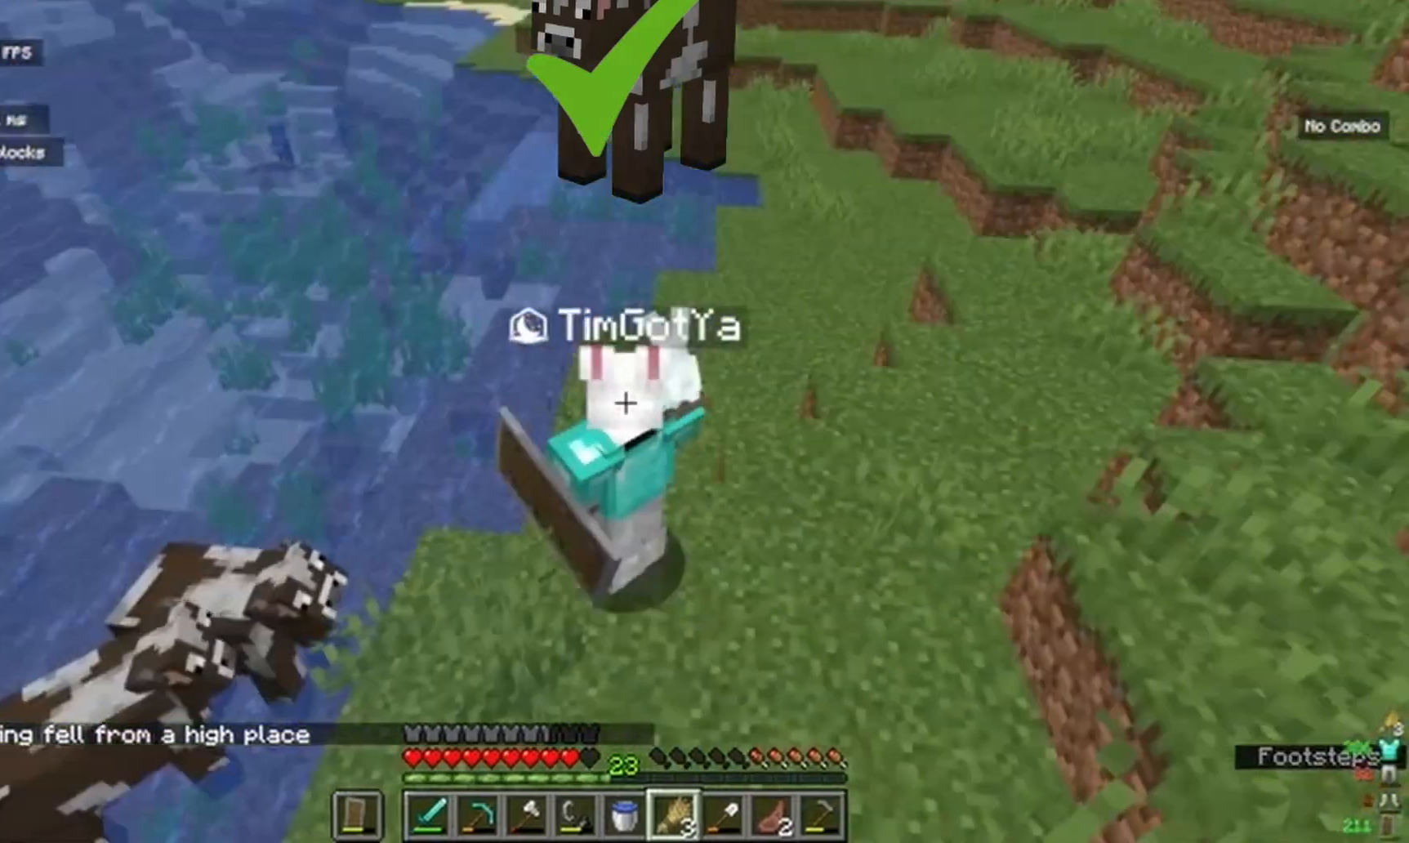
{"keys": [], "mouse": [], "events": [[17, "a", "down"], [50, "a", "up"], [233, "d", "down"], [300, "d", "up"]]}
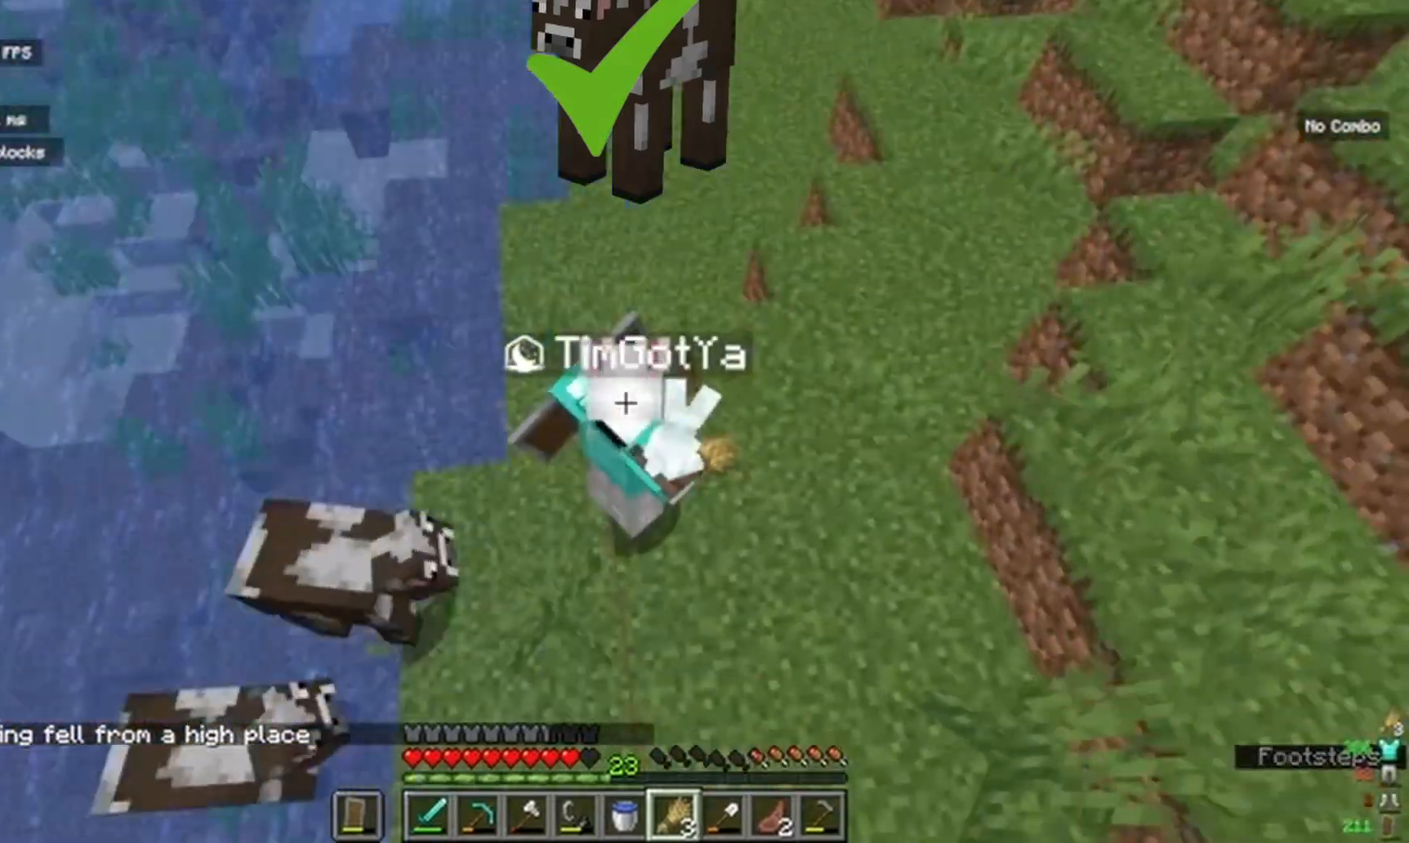
{"keys": [], "mouse": [], "events": []}
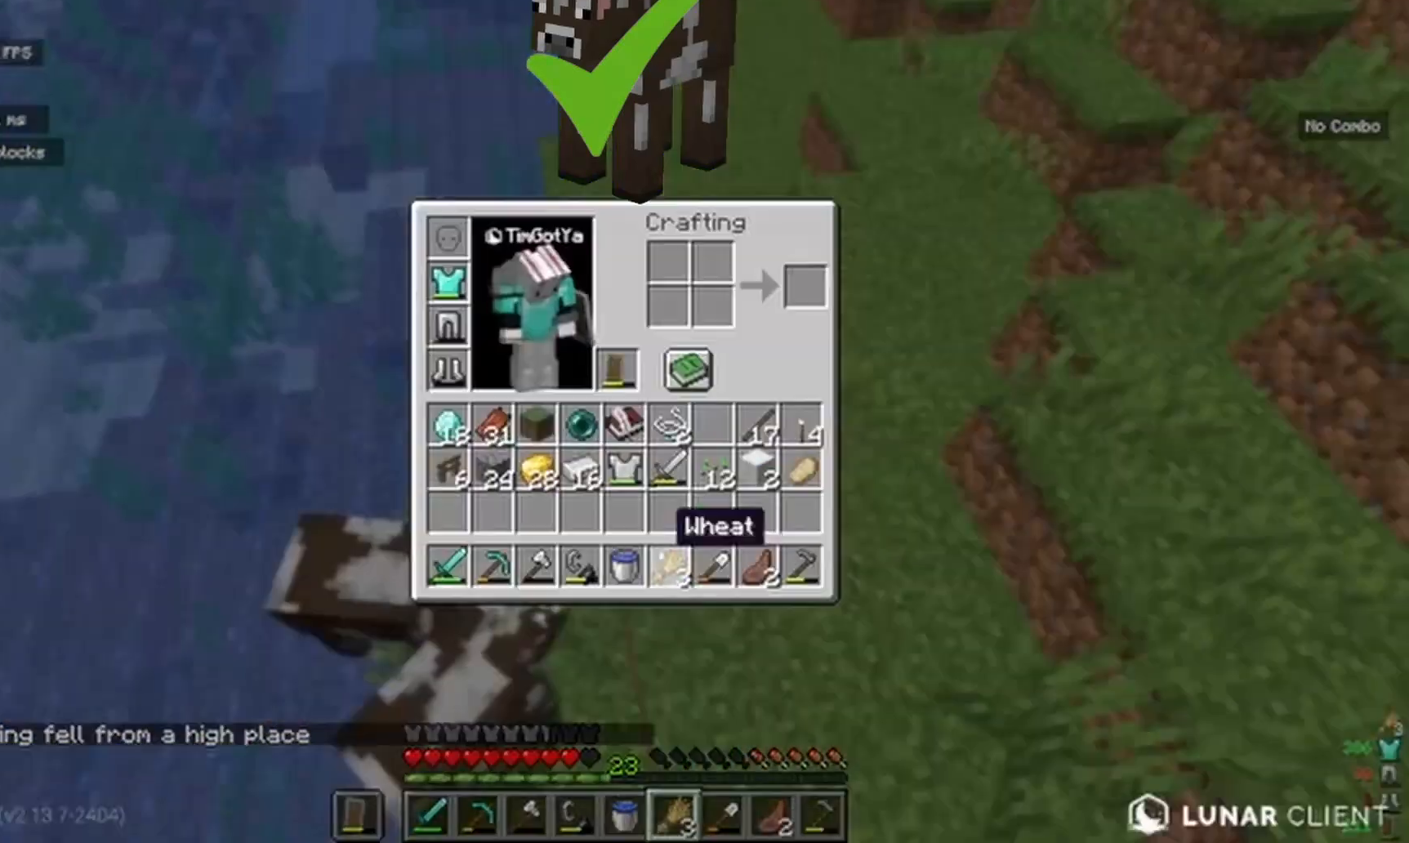
{"keys": [], "mouse": [], "events": []}